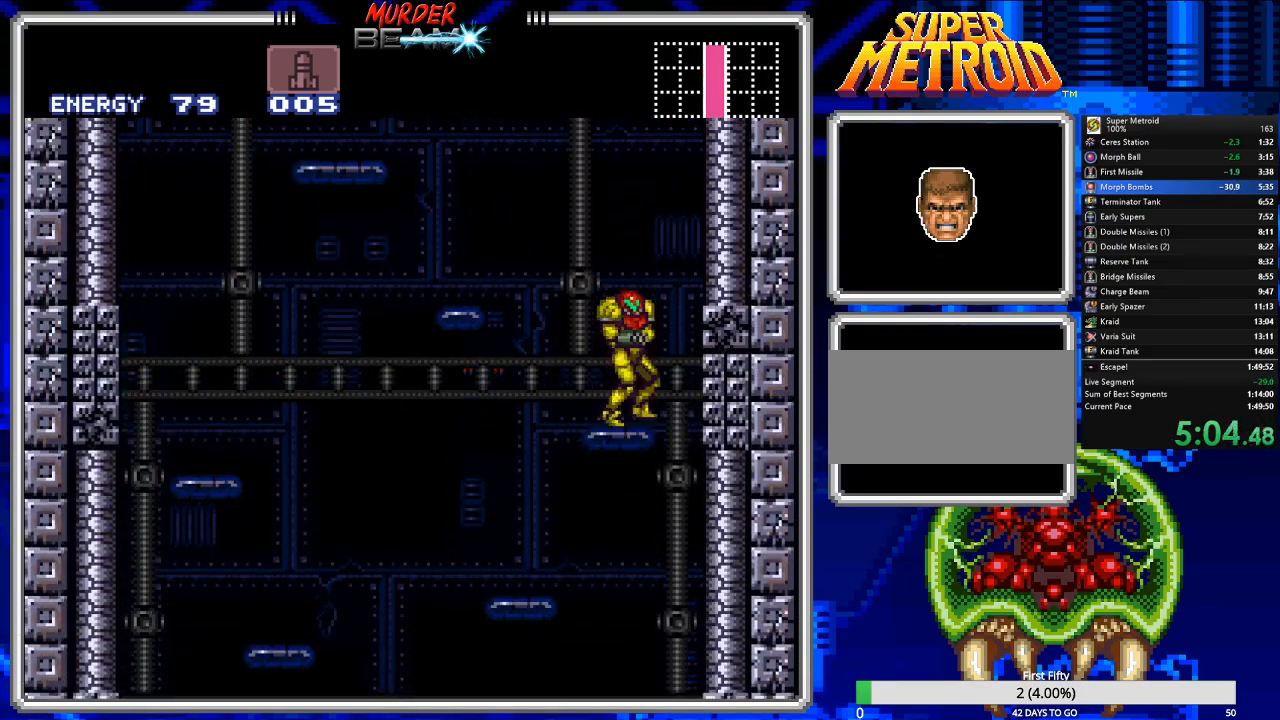
Gameplay with a controller (Nintendo layout); each line is a JSON object with the inputs held at the frame after it. "events" lists button and stick changes between this image and that frame as [ms after this image, input, new state], when the widget could be followed in between. Not read: L3 R3 SELECT.
{"buttons": ["A"], "events": [[17, "A", "down"], [183, "DPAD_RIGHT", "up"], [350, "A", "up"], [350, "DPAD_LEFT", "down"], [417, "A", "down"], [483, "DPAD_LEFT", "up"]]}
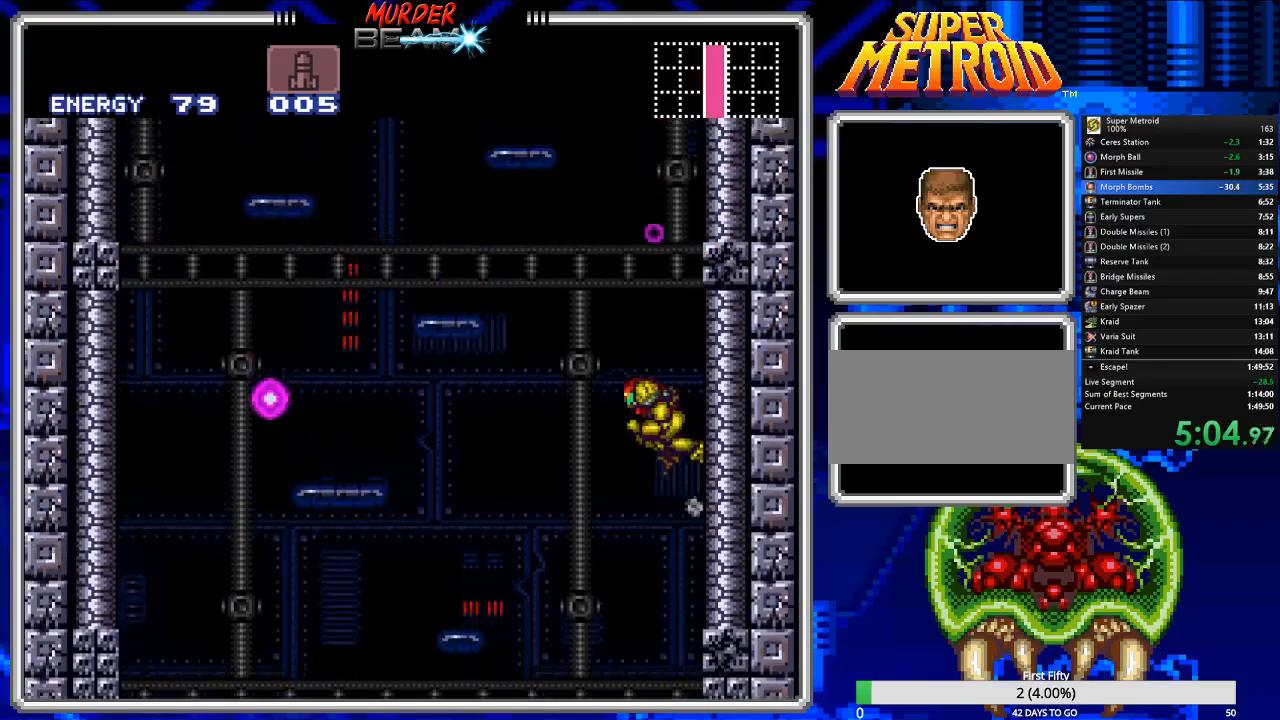
{"buttons": ["DPAD_LEFT"], "events": [[117, "DPAD_RIGHT", "down"], [333, "DPAD_RIGHT", "up"], [433, "A", "up"], [433, "DPAD_LEFT", "down"]]}
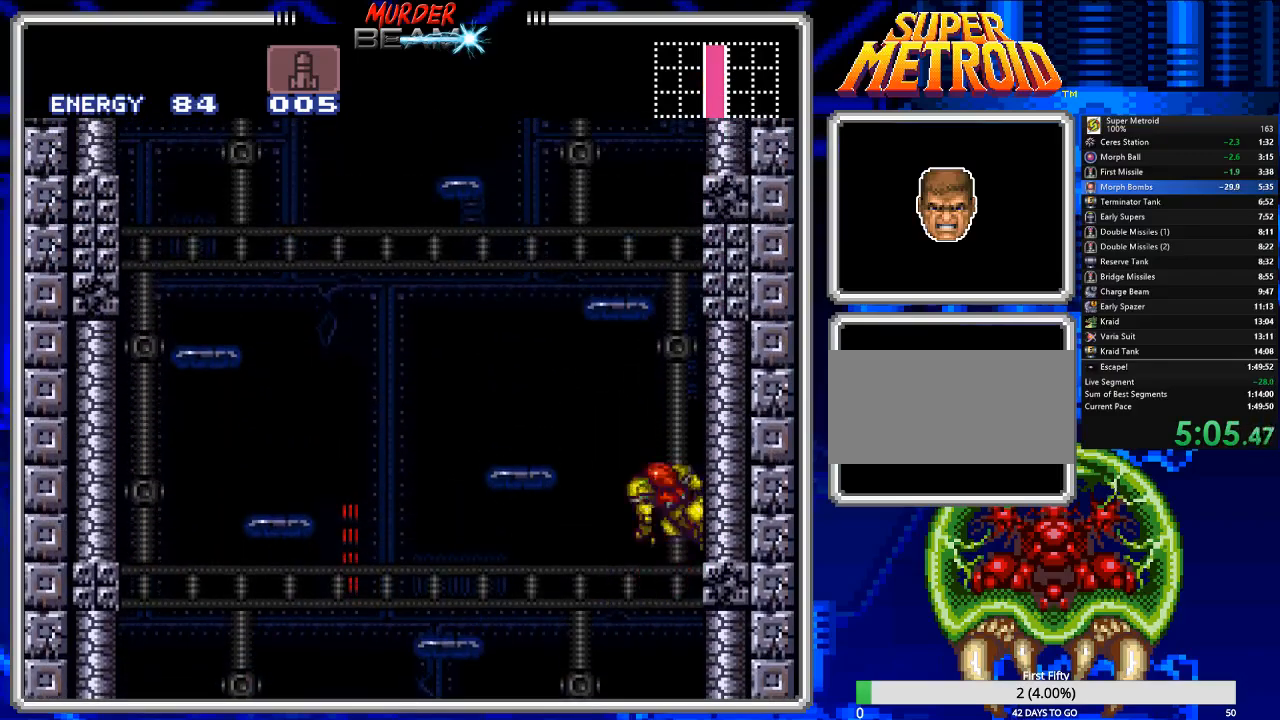
{"buttons": ["A", "DPAD_LEFT"], "events": [[33, "A", "down"], [67, "DPAD_LEFT", "up"], [167, "DPAD_RIGHT", "down"], [367, "DPAD_RIGHT", "up"], [483, "DPAD_LEFT", "down"]]}
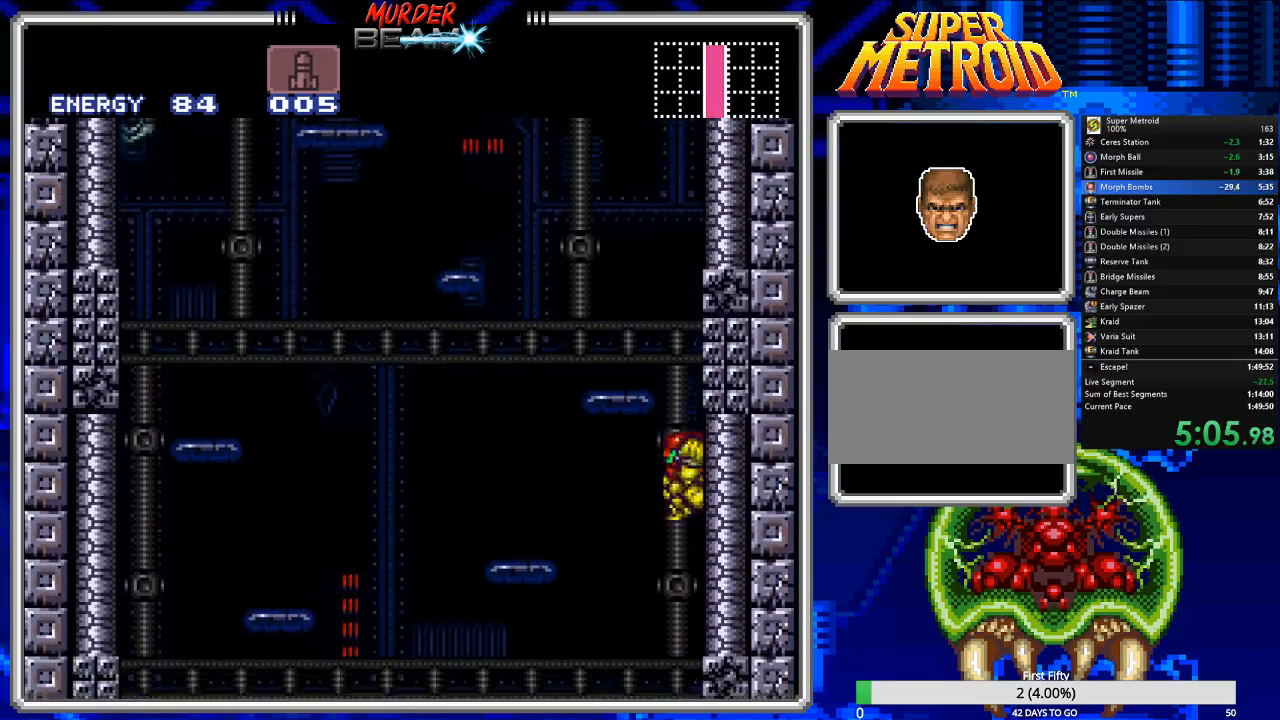
{"buttons": [], "events": [[17, "A", "up"], [83, "A", "down"], [117, "DPAD_LEFT", "up"], [183, "DPAD_RIGHT", "down"], [417, "DPAD_RIGHT", "up"], [483, "A", "up"]]}
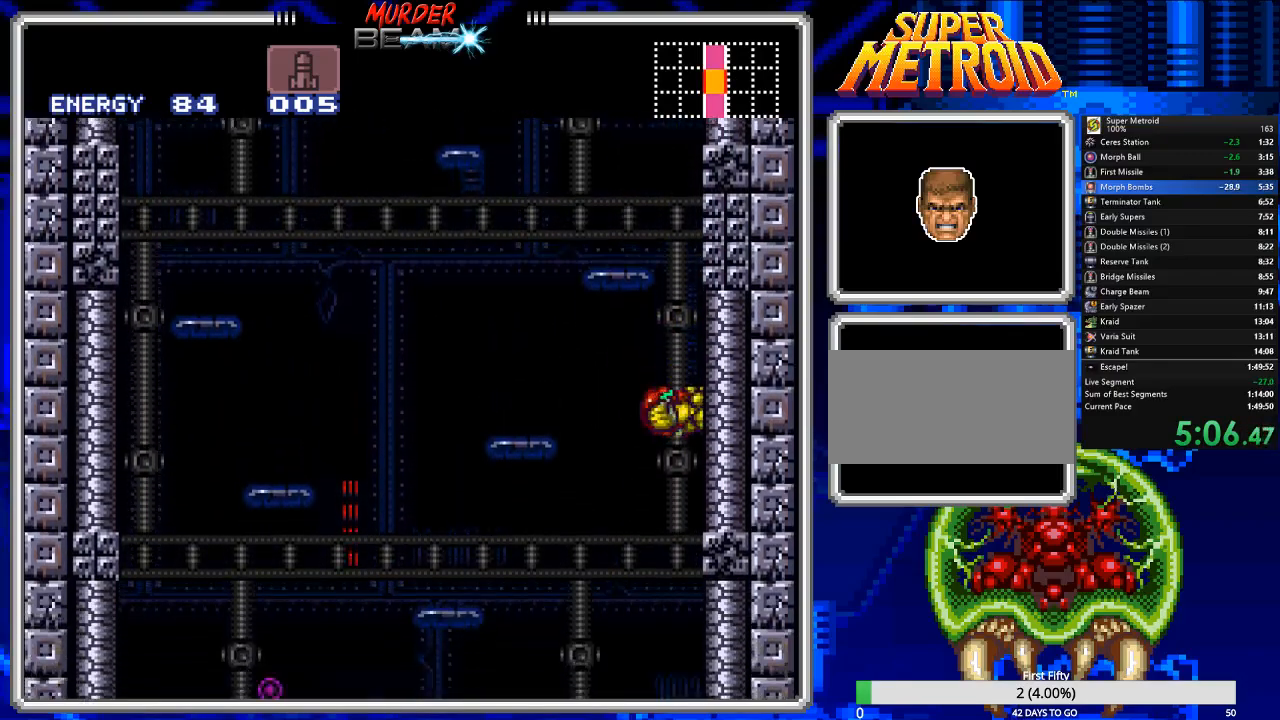
{"buttons": ["A", "DPAD_RIGHT"], "events": [[17, "DPAD_LEFT", "down"], [117, "A", "down"], [150, "DPAD_LEFT", "up"], [267, "DPAD_RIGHT", "down"]]}
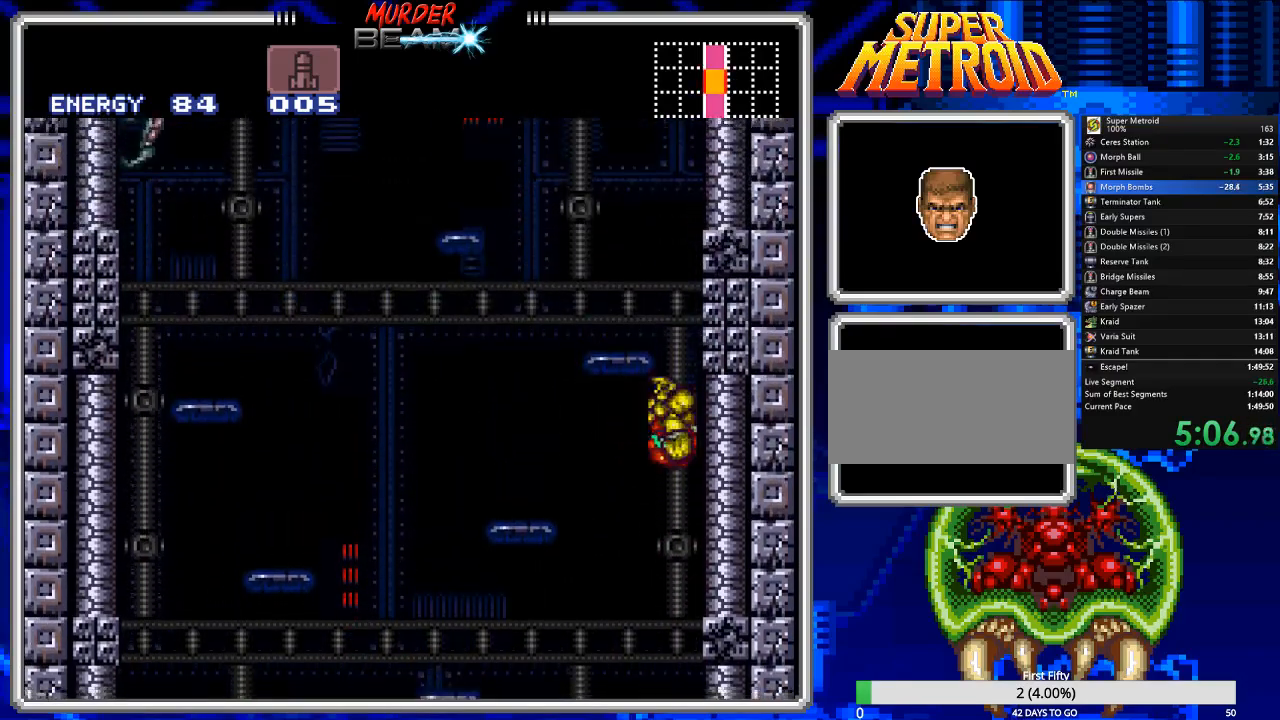
{"buttons": ["DPAD_LEFT"], "events": [[33, "DPAD_RIGHT", "up"], [167, "A", "up"], [450, "DPAD_LEFT", "down"]]}
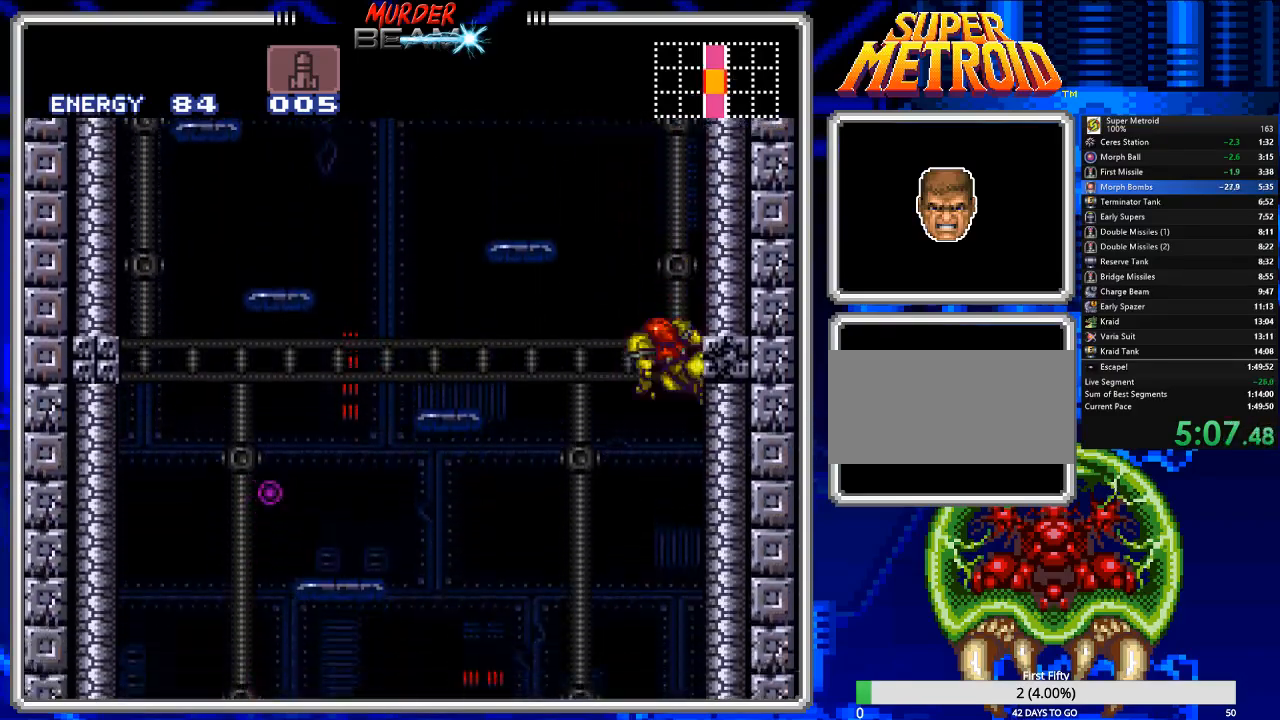
{"buttons": ["A", "DPAD_RIGHT"], "events": [[50, "A", "down"], [67, "DPAD_LEFT", "up"], [217, "DPAD_RIGHT", "down"]]}
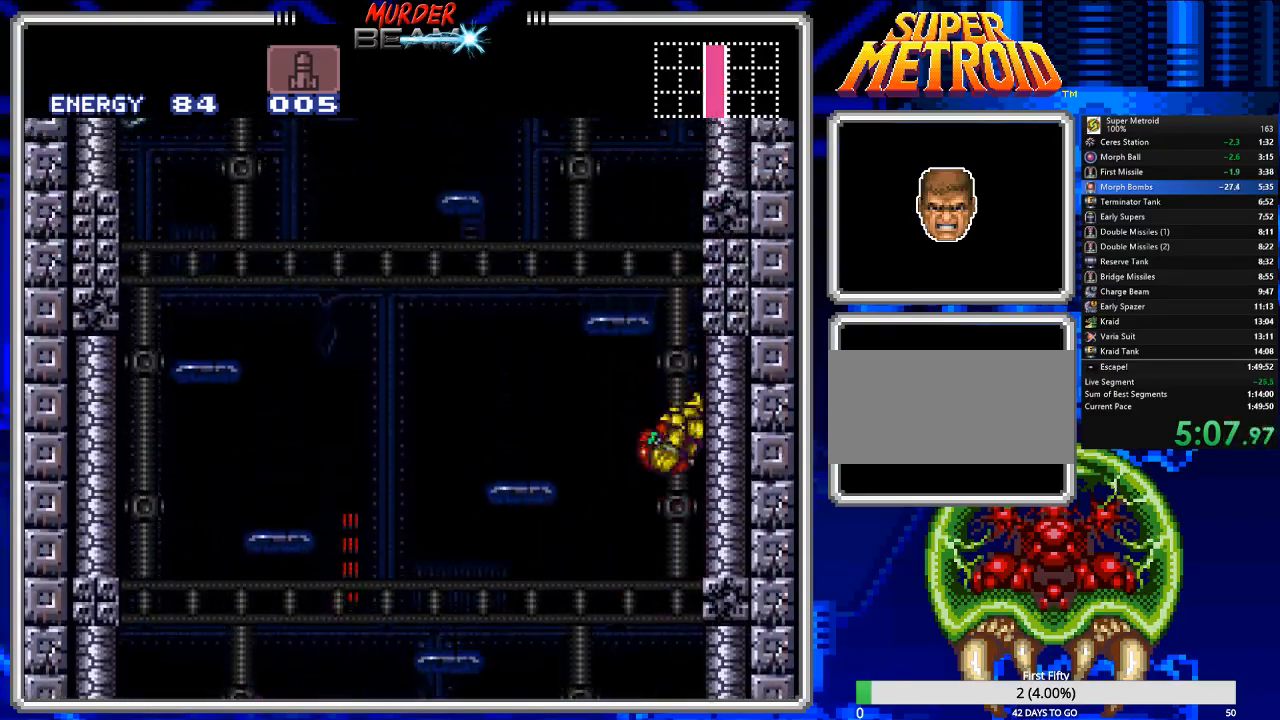
{"buttons": ["A", "DPAD_RIGHT"], "events": [[83, "DPAD_RIGHT", "up"], [200, "A", "up"], [233, "DPAD_LEFT", "down"], [267, "A", "down"], [367, "DPAD_LEFT", "up"], [500, "DPAD_RIGHT", "down"]]}
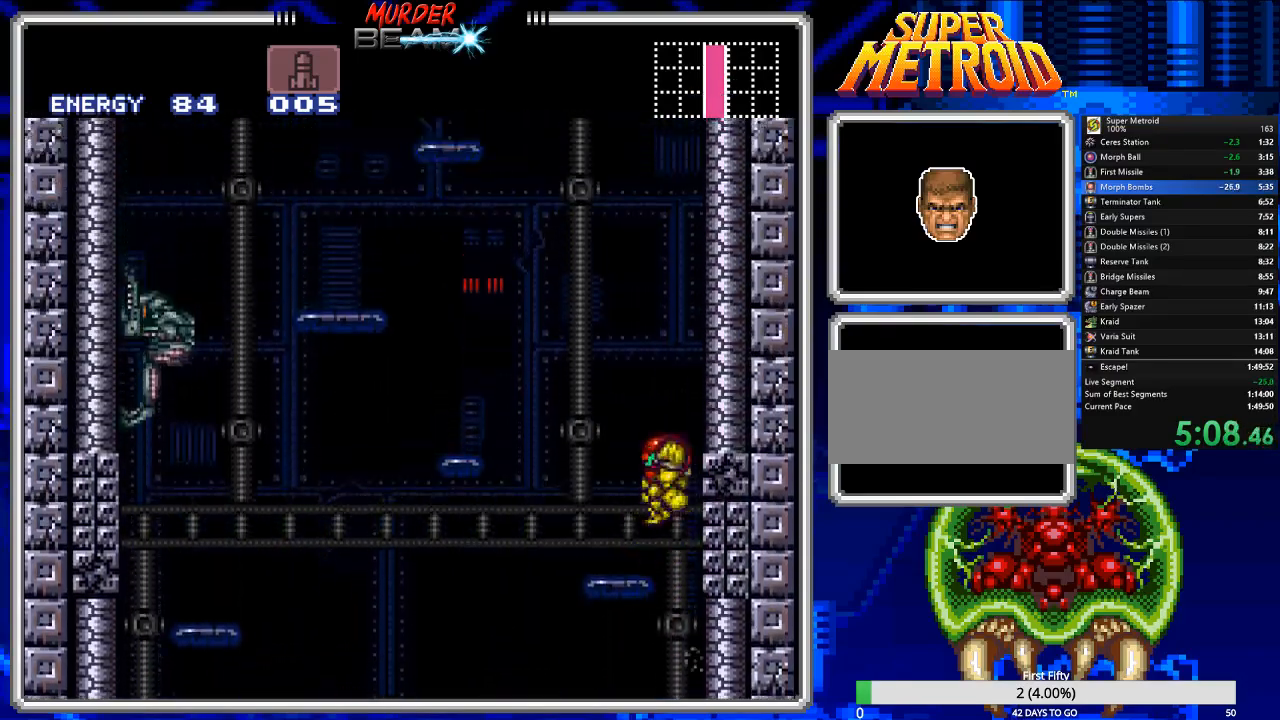
{"buttons": ["A"], "events": [[200, "DPAD_RIGHT", "up"], [267, "A", "up"], [300, "DPAD_LEFT", "down"], [367, "A", "down"], [400, "DPAD_LEFT", "up"]]}
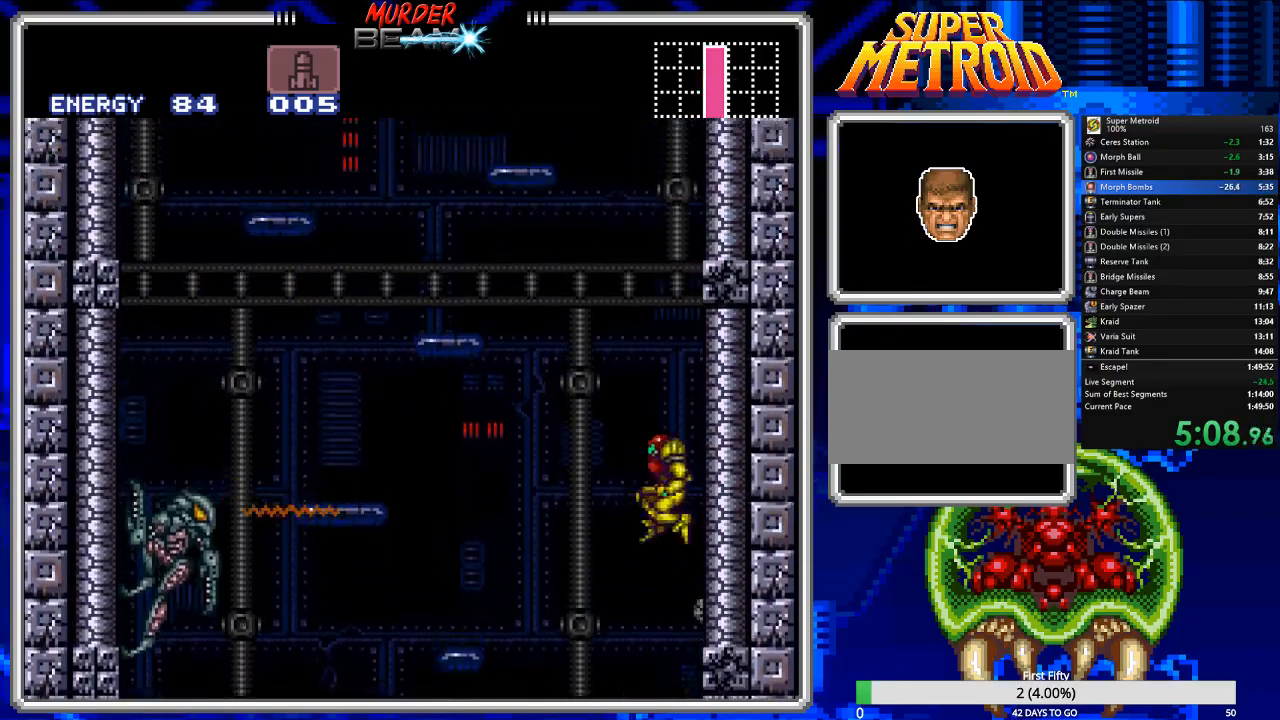
{"buttons": ["A"], "events": [[50, "DPAD_RIGHT", "down"], [150, "DPAD_RIGHT", "up"], [350, "DPAD_RIGHT", "down"], [483, "DPAD_RIGHT", "up"]]}
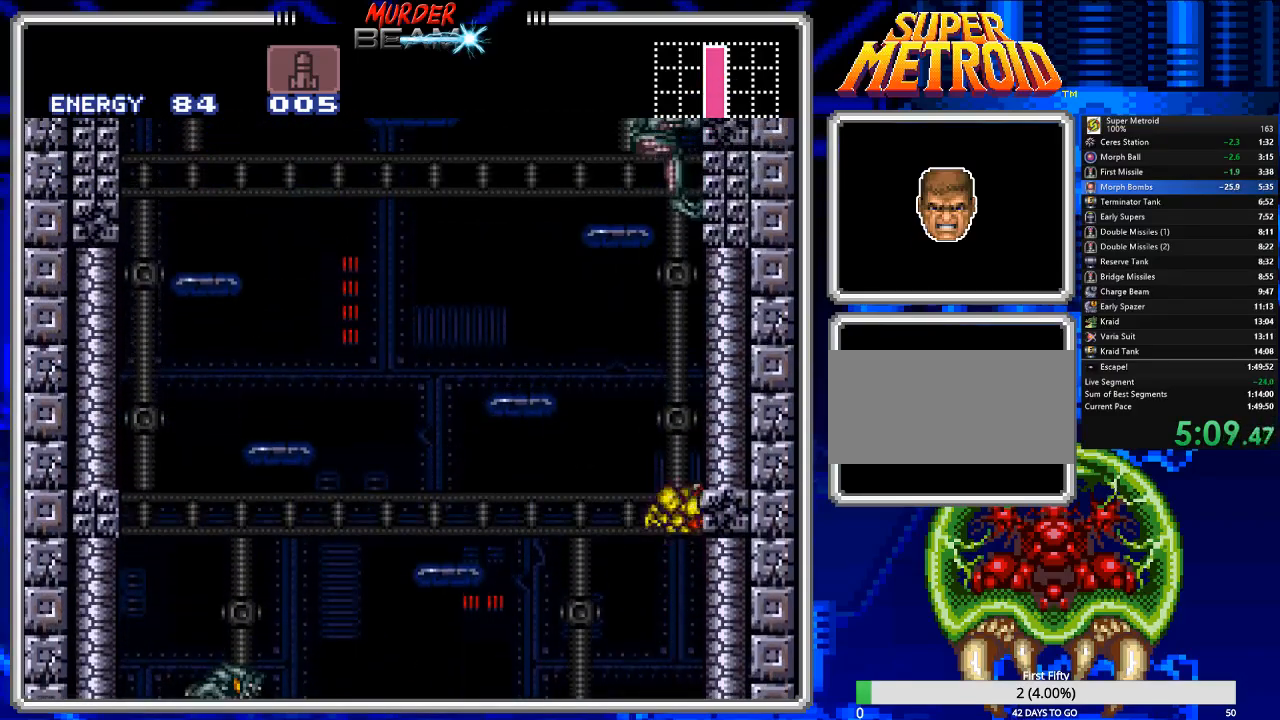
{"buttons": ["DPAD_UP", "DPAD_LEFT"], "events": [[50, "A", "up"], [117, "DPAD_LEFT", "down"], [150, "A", "down"], [217, "DPAD_LEFT", "up"], [283, "DPAD_RIGHT", "down"], [467, "A", "up"], [467, "DPAD_RIGHT", "up"], [467, "DPAD_UP", "down"], [500, "DPAD_LEFT", "down"]]}
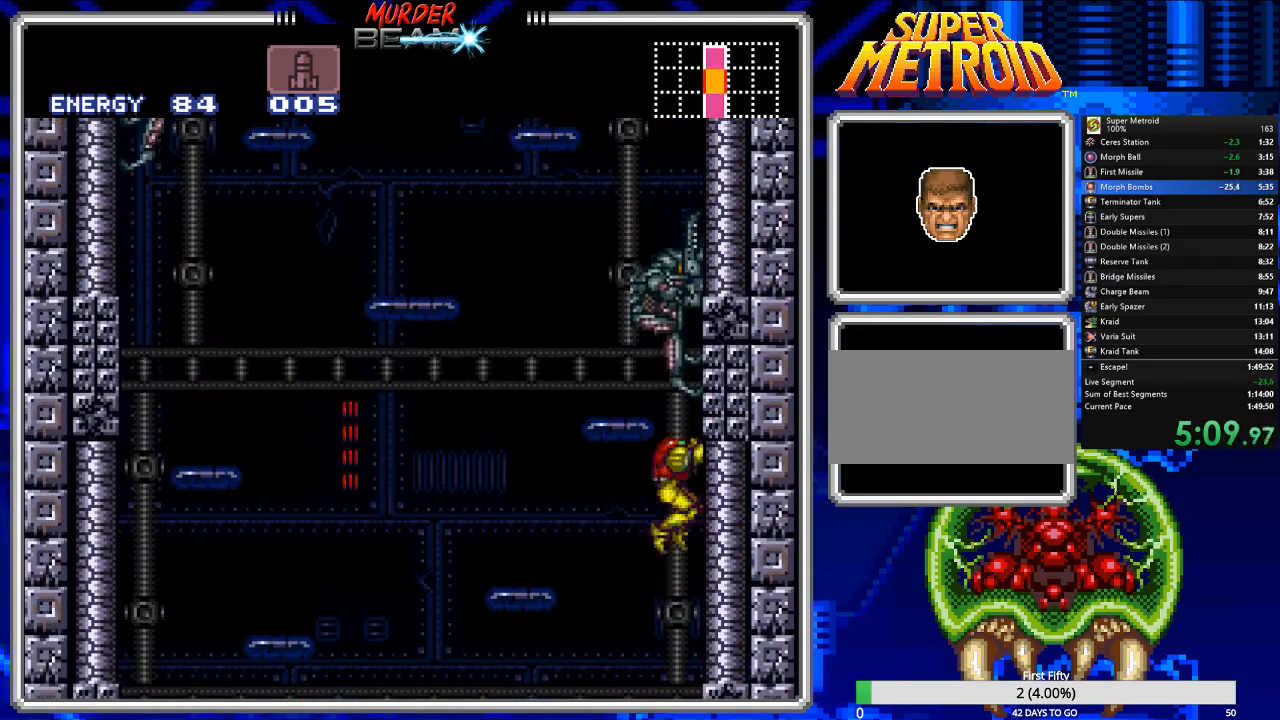
{"buttons": ["DPAD_DOWN", "DPAD_RIGHT"], "events": [[33, "X", "down"], [167, "X", "up"], [233, "X", "down"], [333, "X", "up"], [367, "DPAD_LEFT", "up"], [367, "DPAD_UP", "up"], [433, "DPAD_RIGHT", "down"], [467, "DPAD_DOWN", "down"]]}
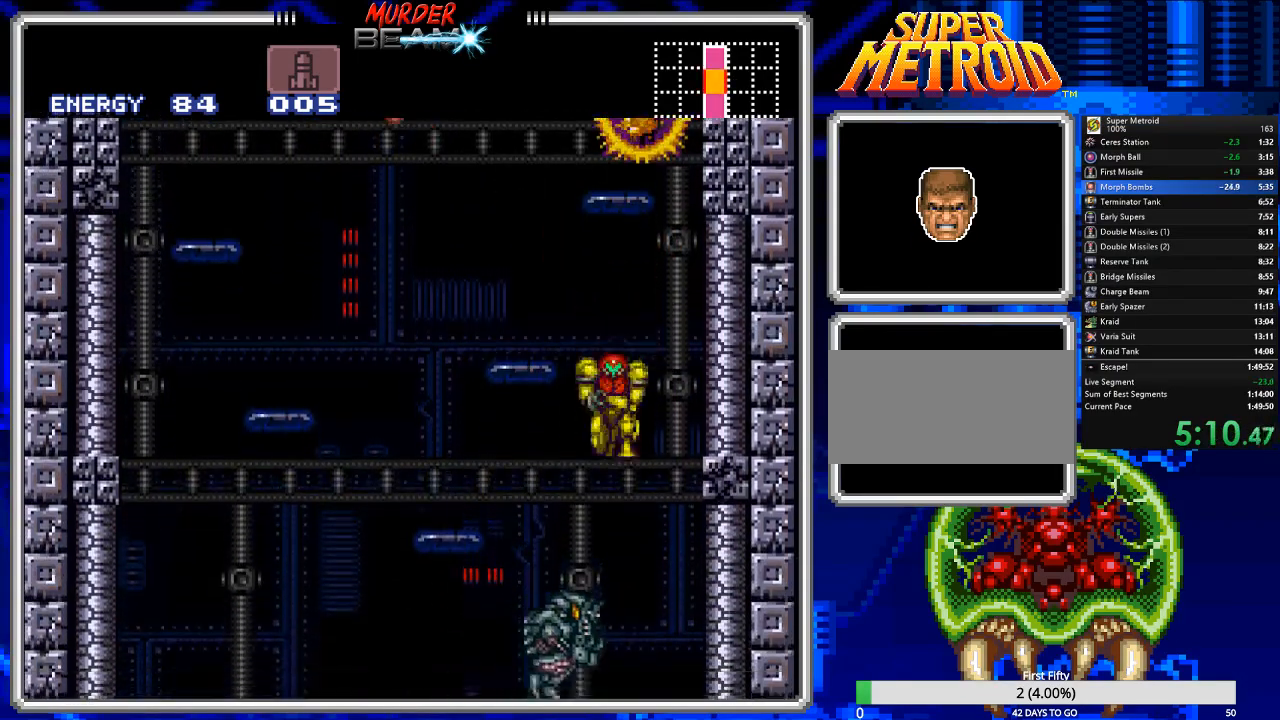
{"buttons": ["DPAD_RIGHT"], "events": [[67, "X", "down"], [100, "DPAD_RIGHT", "up"], [183, "X", "up"], [217, "X", "down"], [317, "X", "up"], [383, "DPAD_DOWN", "up"], [483, "DPAD_RIGHT", "down"]]}
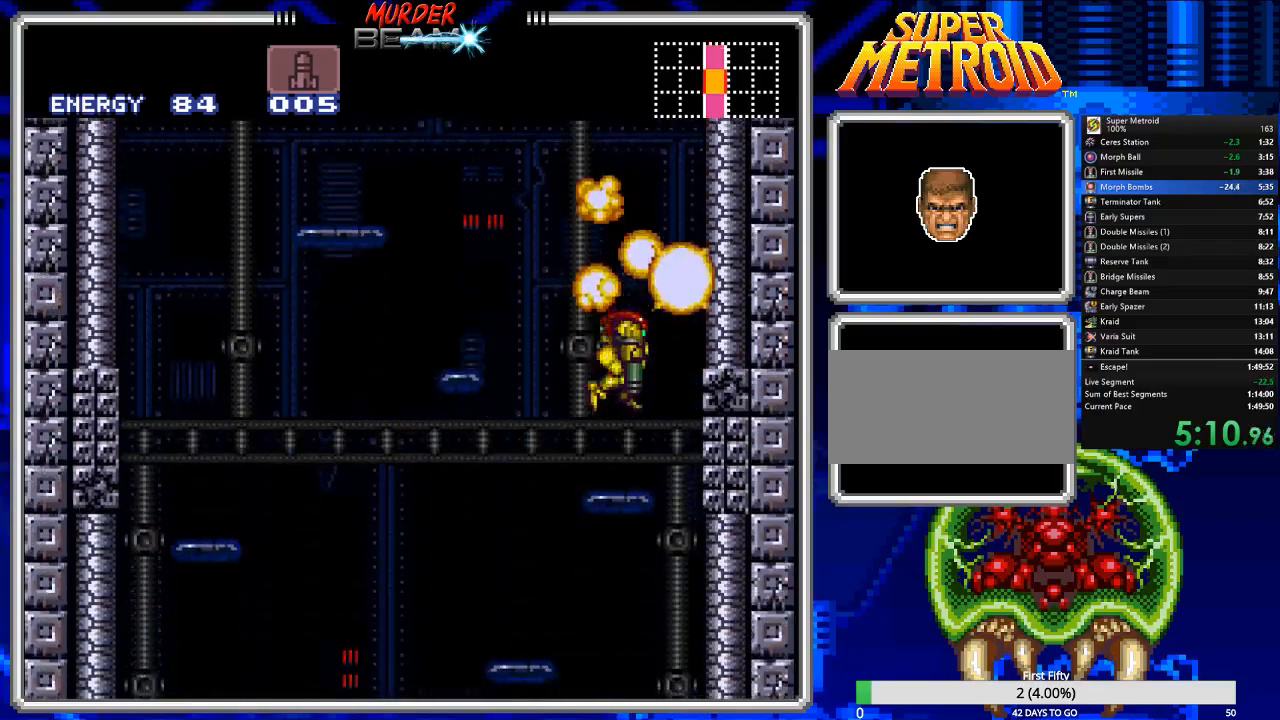
{"buttons": ["A", "DPAD_RIGHT"], "events": [[17, "DPAD_RIGHT", "up"], [317, "DPAD_RIGHT", "down"], [383, "A", "down"]]}
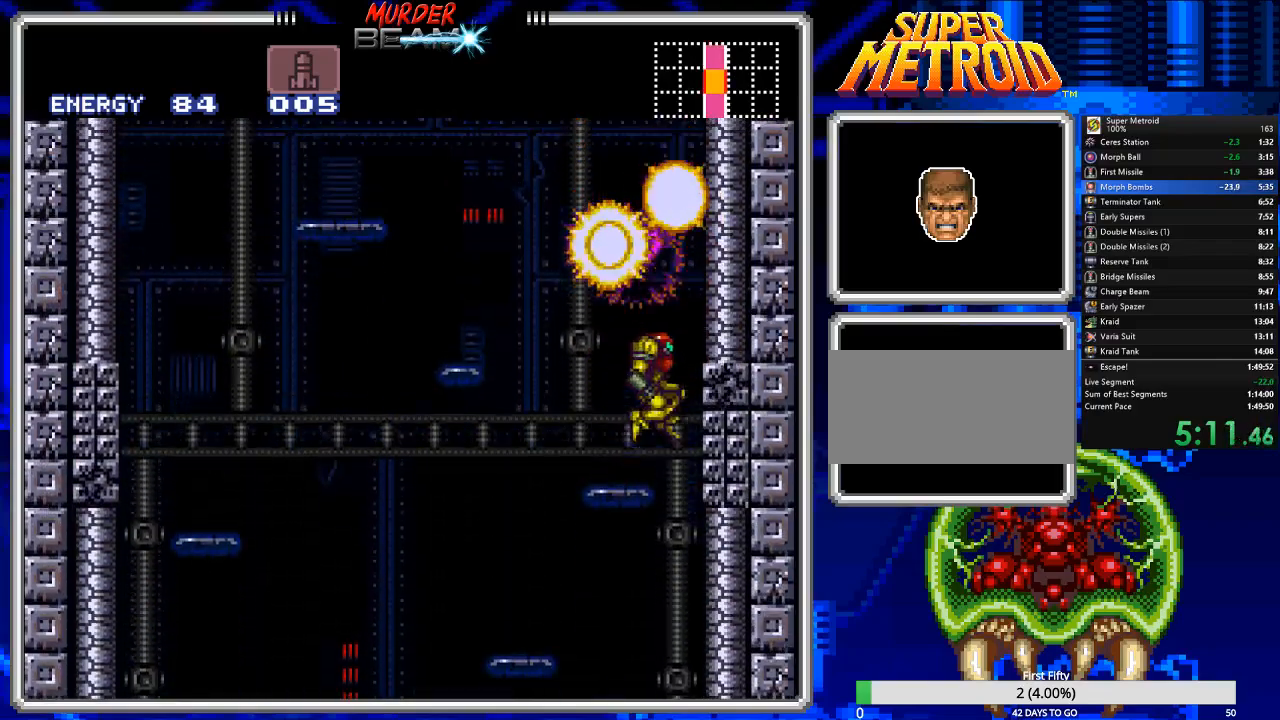
{"buttons": ["A", "DPAD_RIGHT"], "events": [[67, "DPAD_RIGHT", "up"], [233, "DPAD_LEFT", "down"], [267, "A", "up"], [333, "A", "down"], [367, "DPAD_LEFT", "up"], [467, "DPAD_RIGHT", "down"]]}
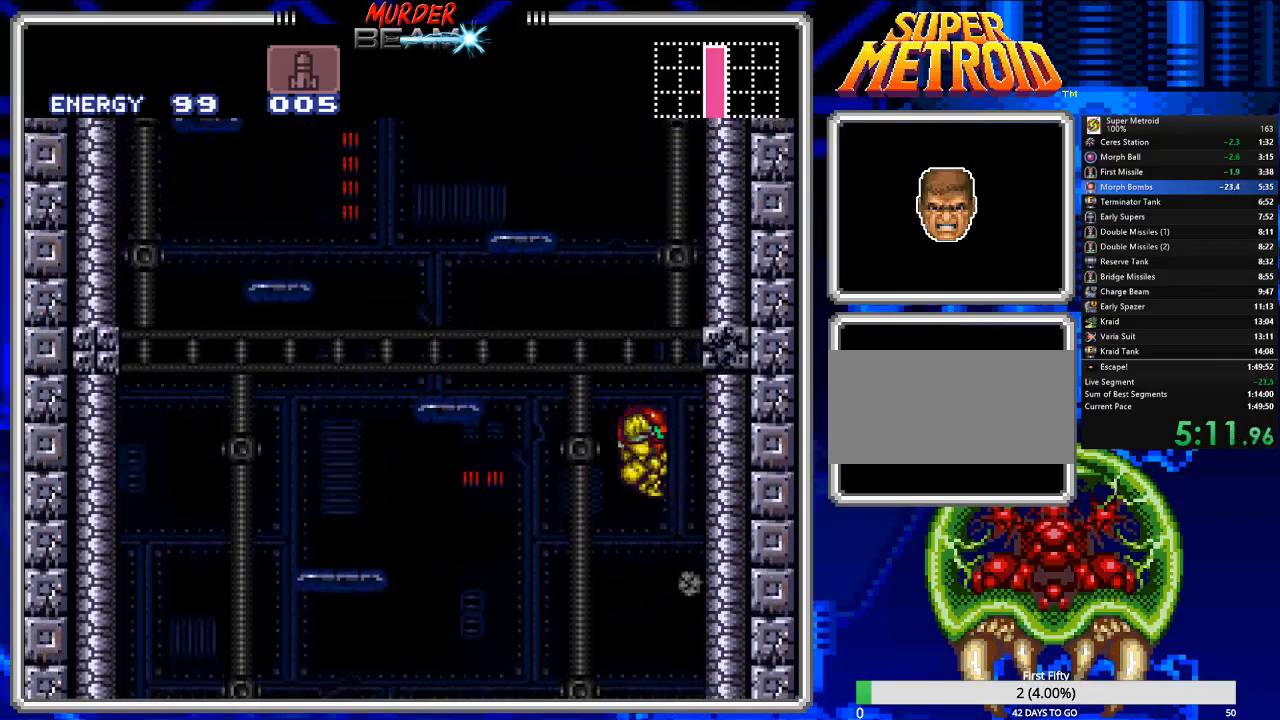
{"buttons": ["A", "DPAD_RIGHT"], "events": [[200, "DPAD_RIGHT", "up"], [283, "DPAD_LEFT", "down"], [317, "A", "up"], [383, "DPAD_LEFT", "up"], [417, "A", "down"], [483, "DPAD_RIGHT", "down"]]}
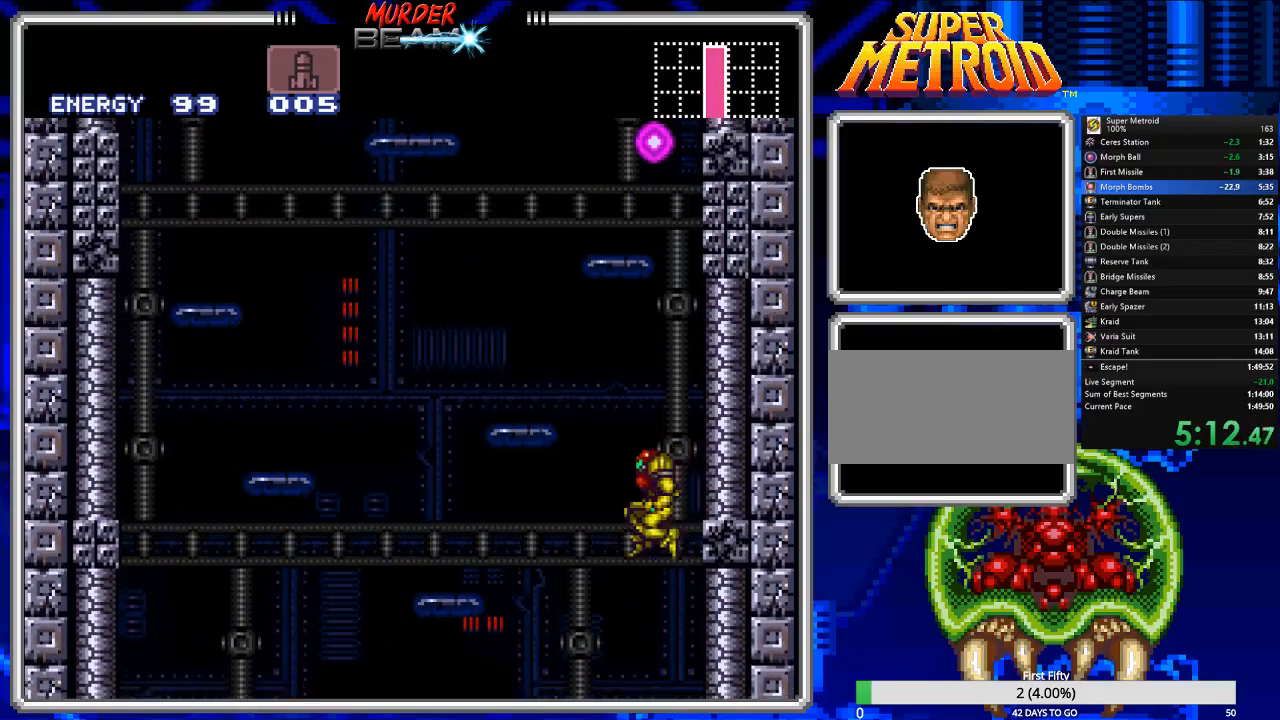
{"buttons": ["A", "DPAD_LEFT"], "events": [[283, "DPAD_RIGHT", "up"], [317, "A", "up"], [350, "DPAD_LEFT", "down"], [450, "A", "down"]]}
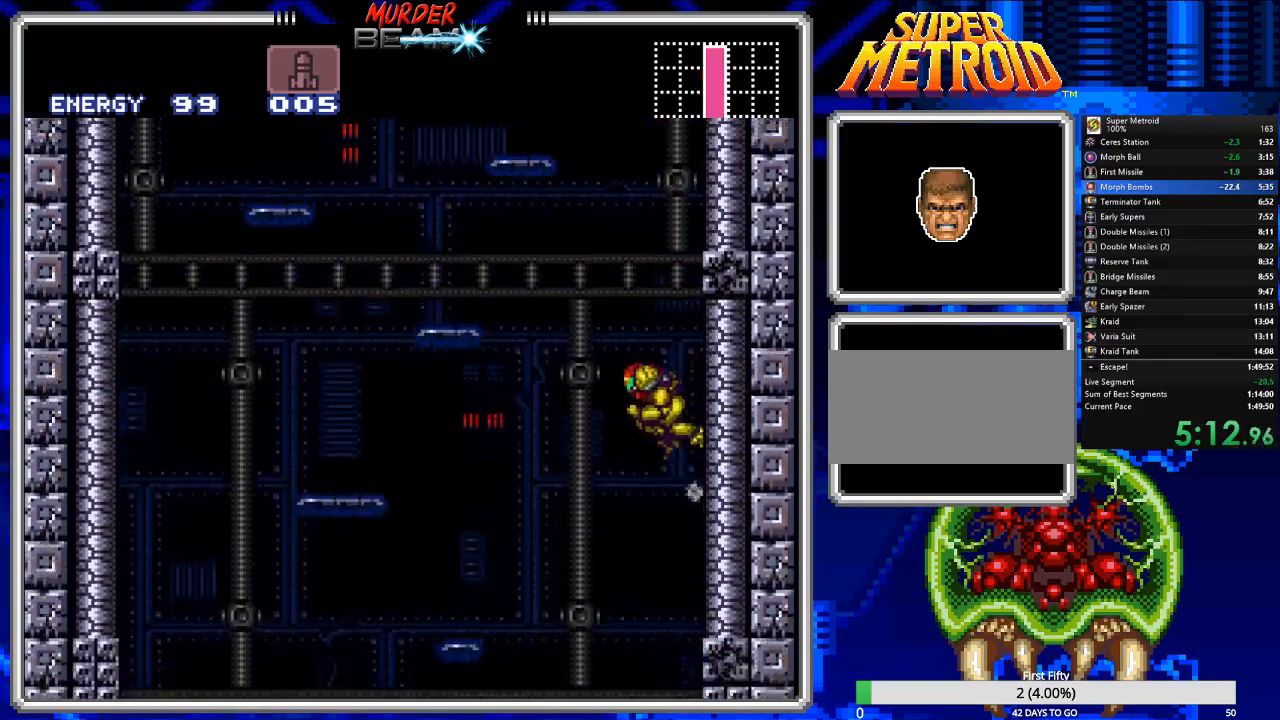
{"buttons": ["DPAD_LEFT"], "events": [[33, "DPAD_LEFT", "up"], [100, "DPAD_RIGHT", "down"], [333, "DPAD_RIGHT", "up"], [433, "A", "up"], [467, "DPAD_LEFT", "down"]]}
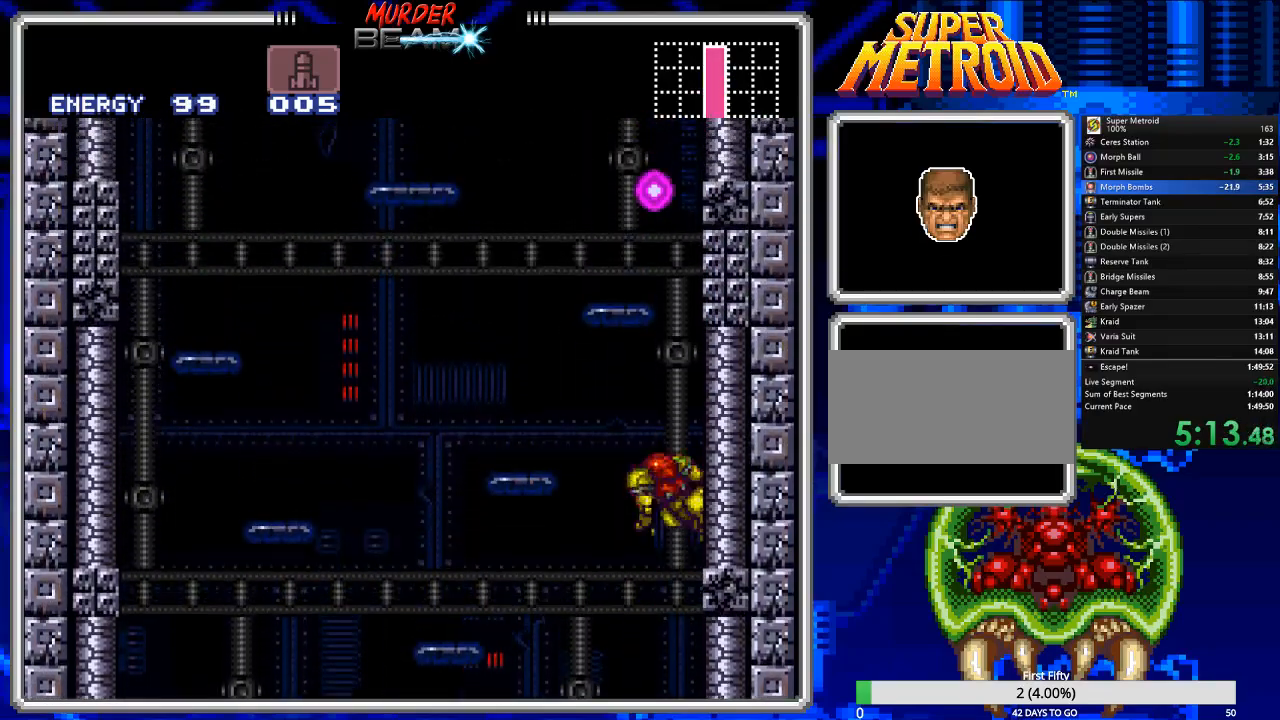
{"buttons": ["A"], "events": [[33, "A", "down"], [67, "DPAD_LEFT", "up"], [133, "DPAD_RIGHT", "down"], [417, "DPAD_RIGHT", "up"]]}
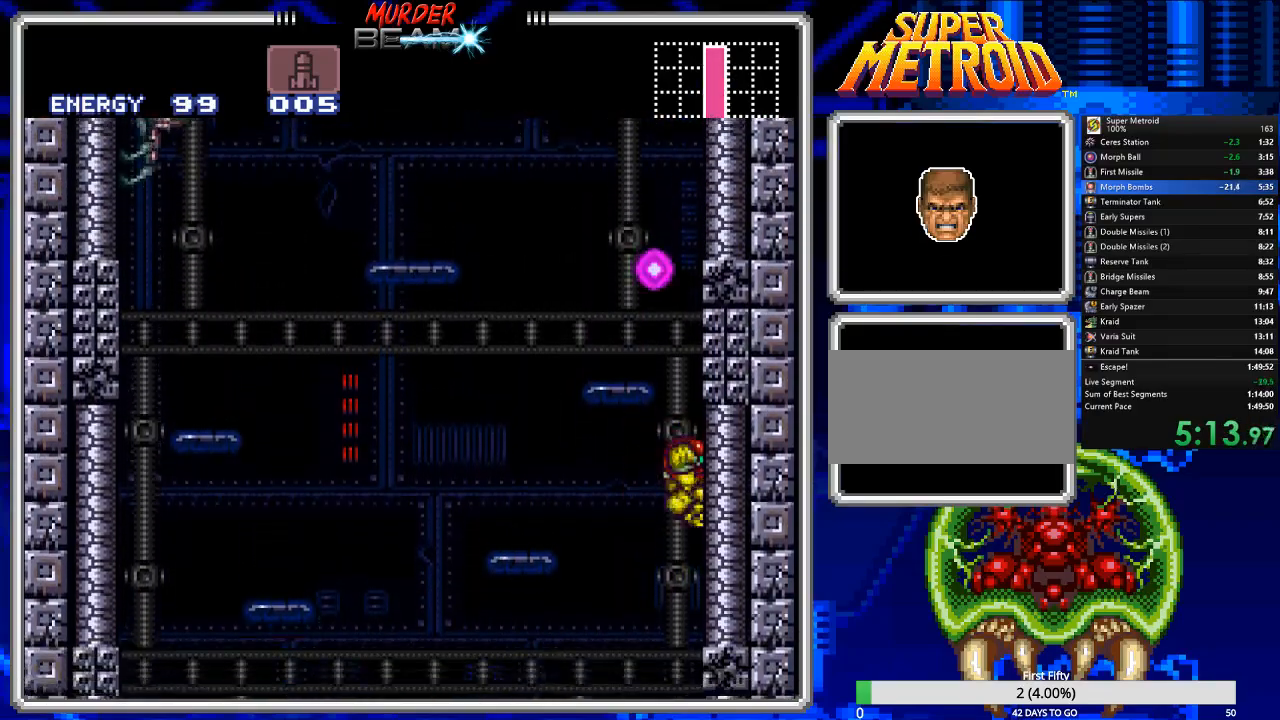
{"buttons": ["A"], "events": [[50, "A", "up"], [50, "DPAD_LEFT", "down"], [150, "A", "down"], [150, "DPAD_LEFT", "up"], [283, "DPAD_RIGHT", "down"], [483, "DPAD_RIGHT", "up"]]}
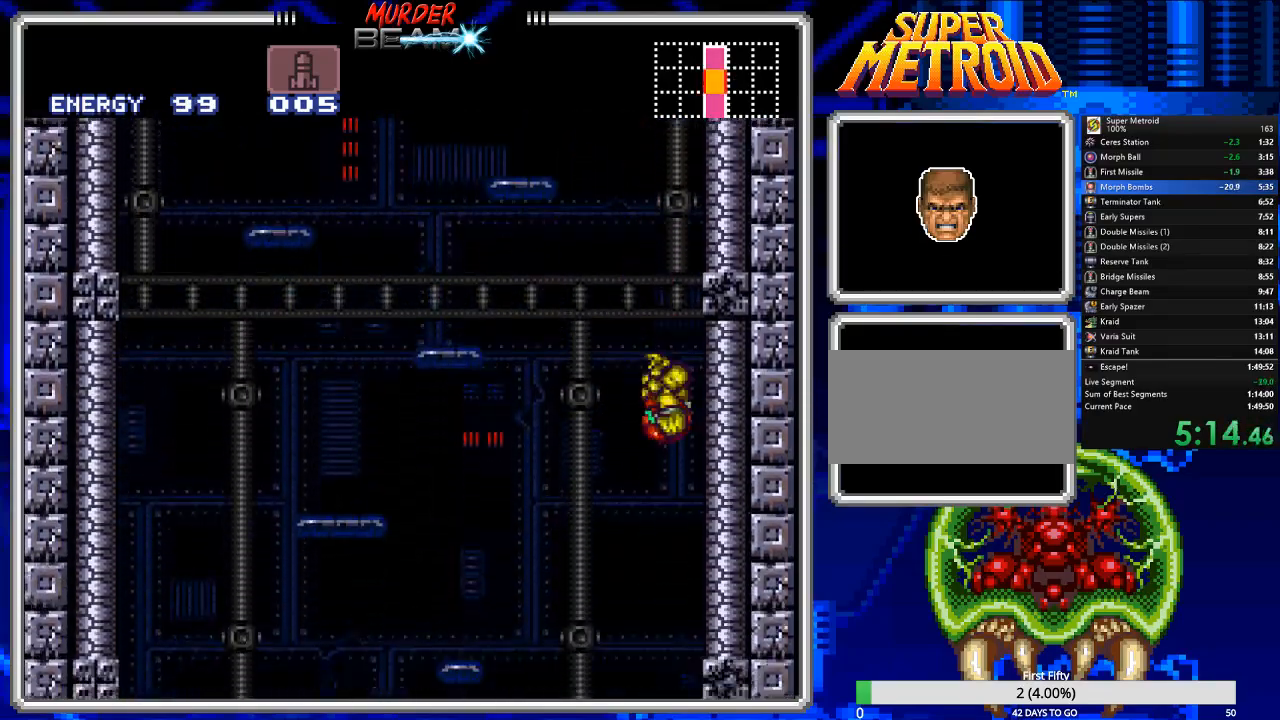
{"buttons": ["A", "DPAD_RIGHT"], "events": [[17, "A", "up"], [83, "DPAD_LEFT", "down"], [200, "A", "down"], [333, "DPAD_LEFT", "up"], [433, "DPAD_RIGHT", "down"]]}
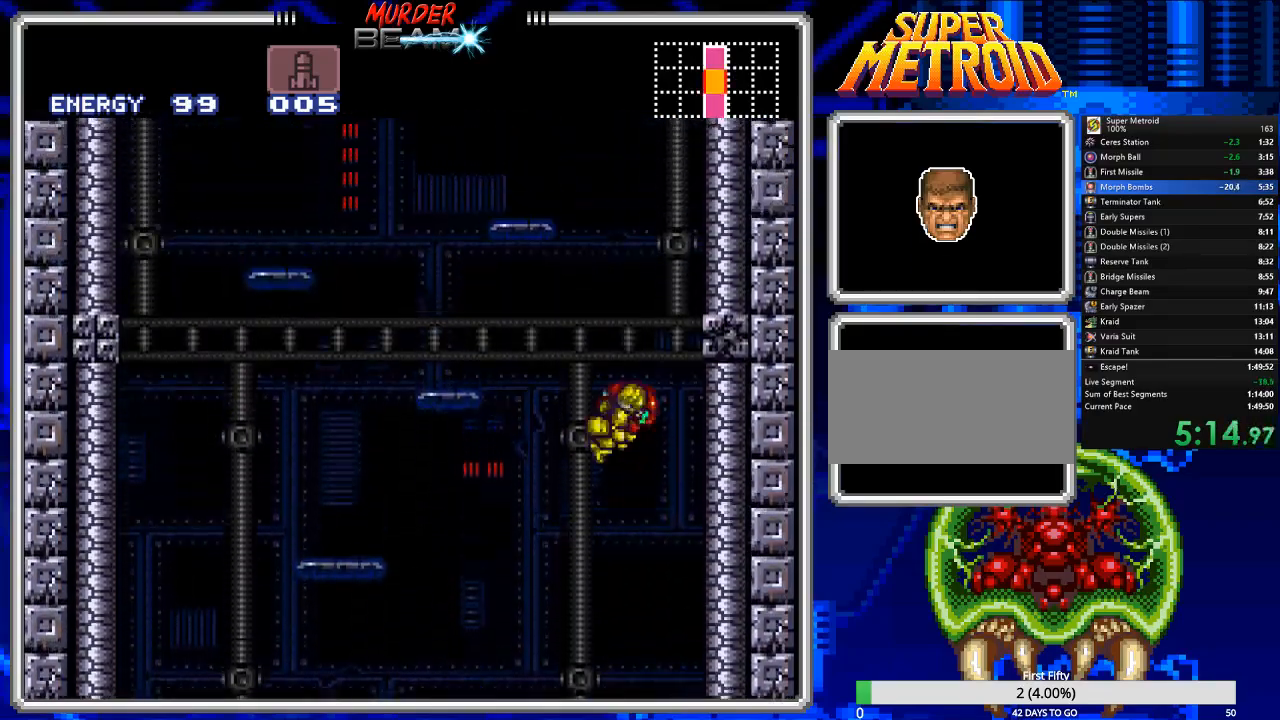
{"buttons": ["A"], "events": [[200, "DPAD_RIGHT", "up"], [300, "A", "up"], [333, "DPAD_LEFT", "down"], [400, "A", "down"], [433, "DPAD_LEFT", "up"]]}
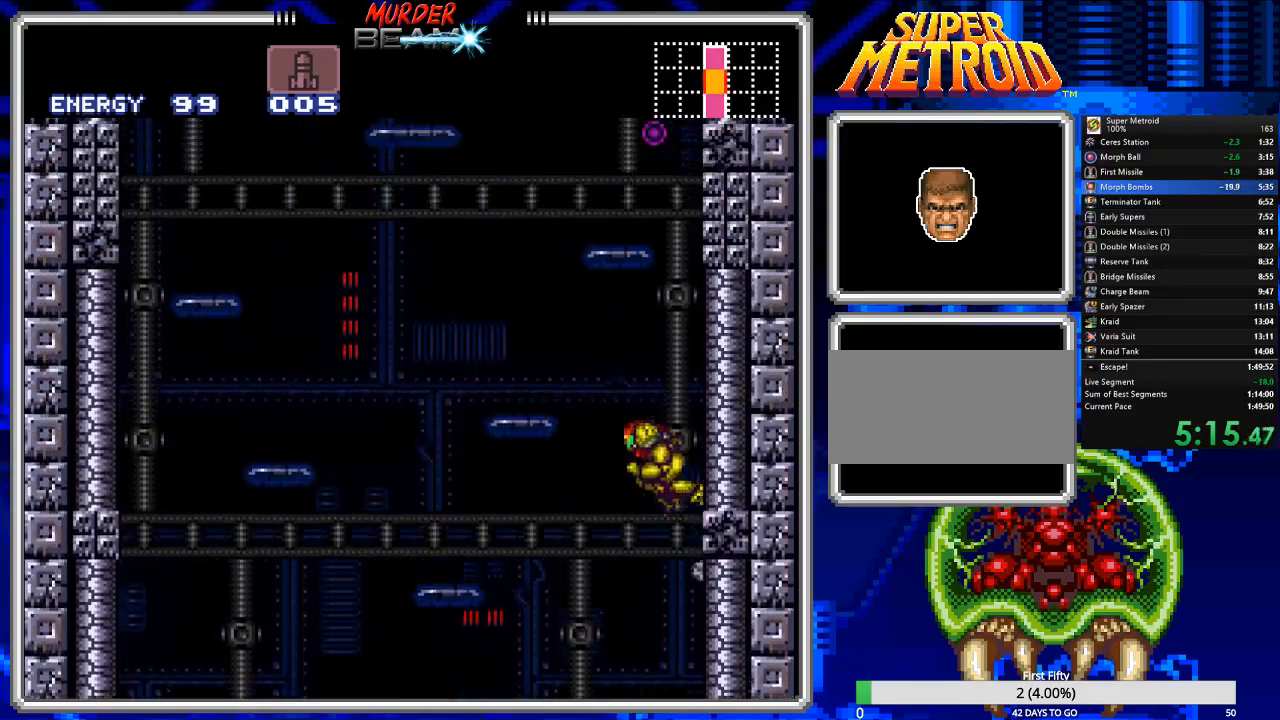
{"buttons": ["A", "DPAD_LEFT"], "events": [[50, "DPAD_RIGHT", "down"], [317, "DPAD_RIGHT", "up"], [417, "A", "up"], [417, "DPAD_LEFT", "down"], [483, "A", "down"]]}
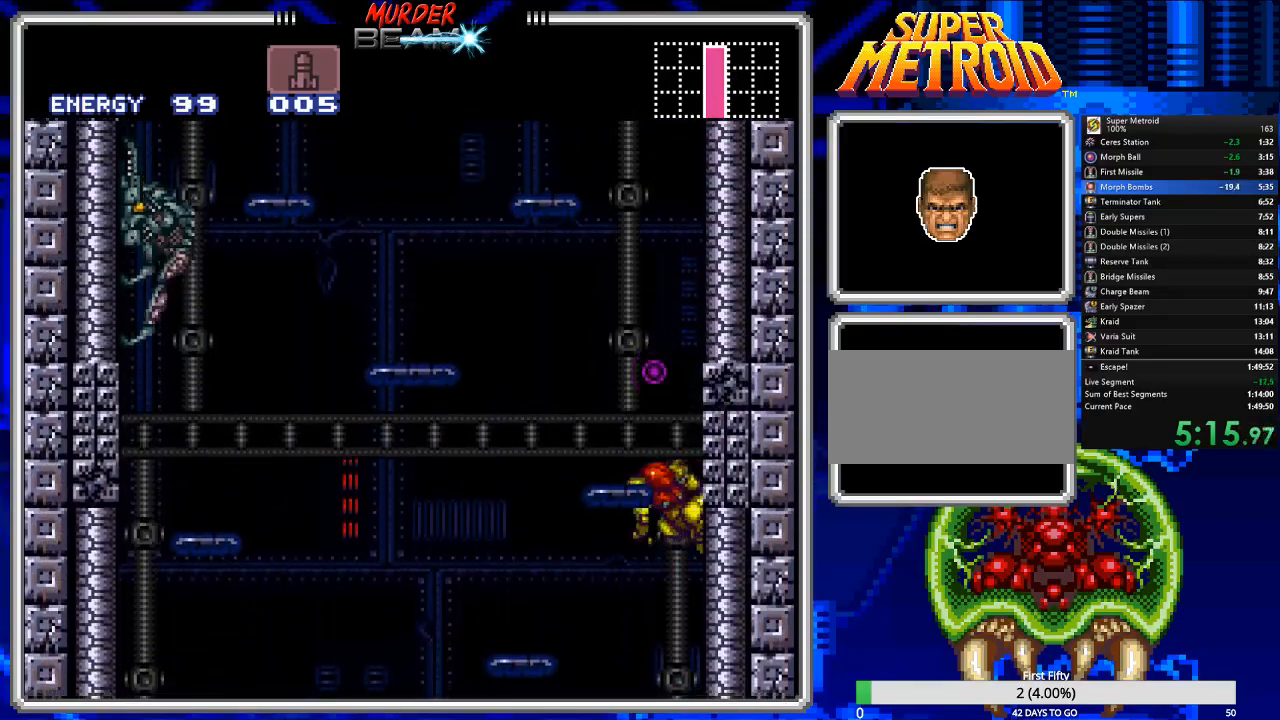
{"buttons": ["DPAD_LEFT"], "events": [[50, "DPAD_LEFT", "up"], [150, "DPAD_RIGHT", "down"], [317, "DPAD_RIGHT", "up"], [450, "A", "up"], [450, "DPAD_LEFT", "down"]]}
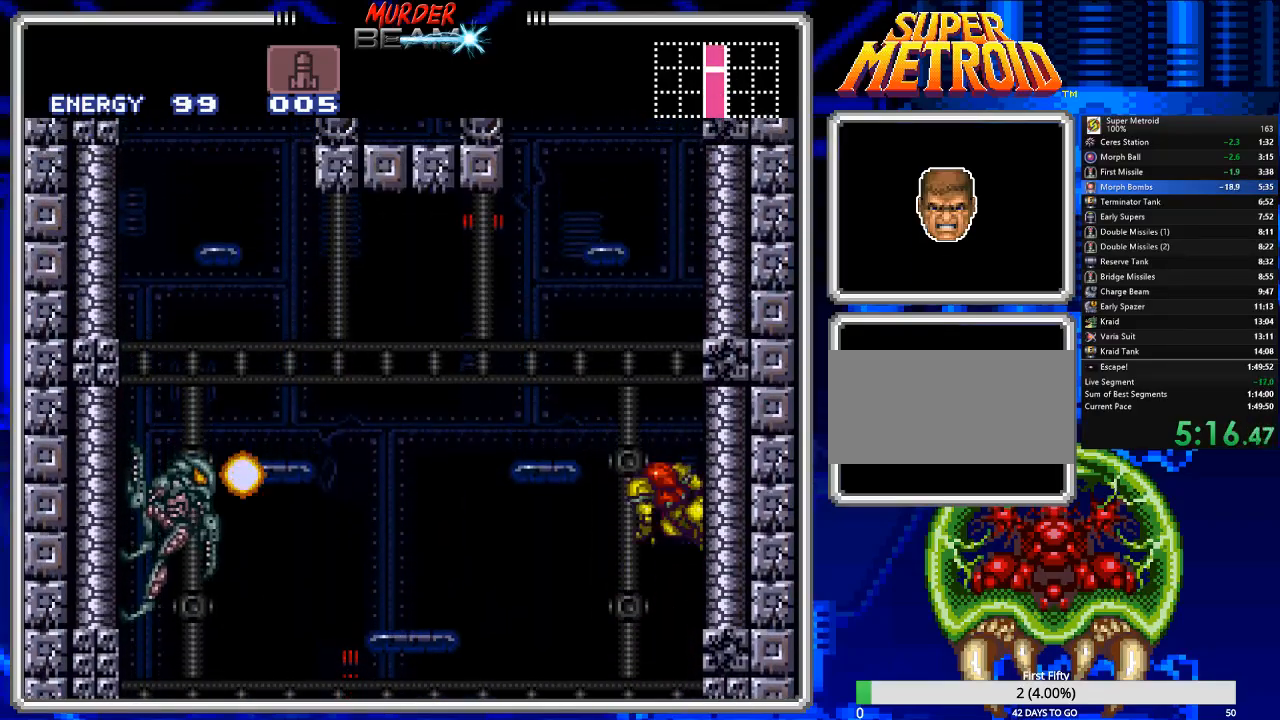
{"buttons": ["A"], "events": [[67, "A", "down"], [100, "DPAD_LEFT", "up"], [167, "DPAD_RIGHT", "down"], [433, "DPAD_RIGHT", "up"]]}
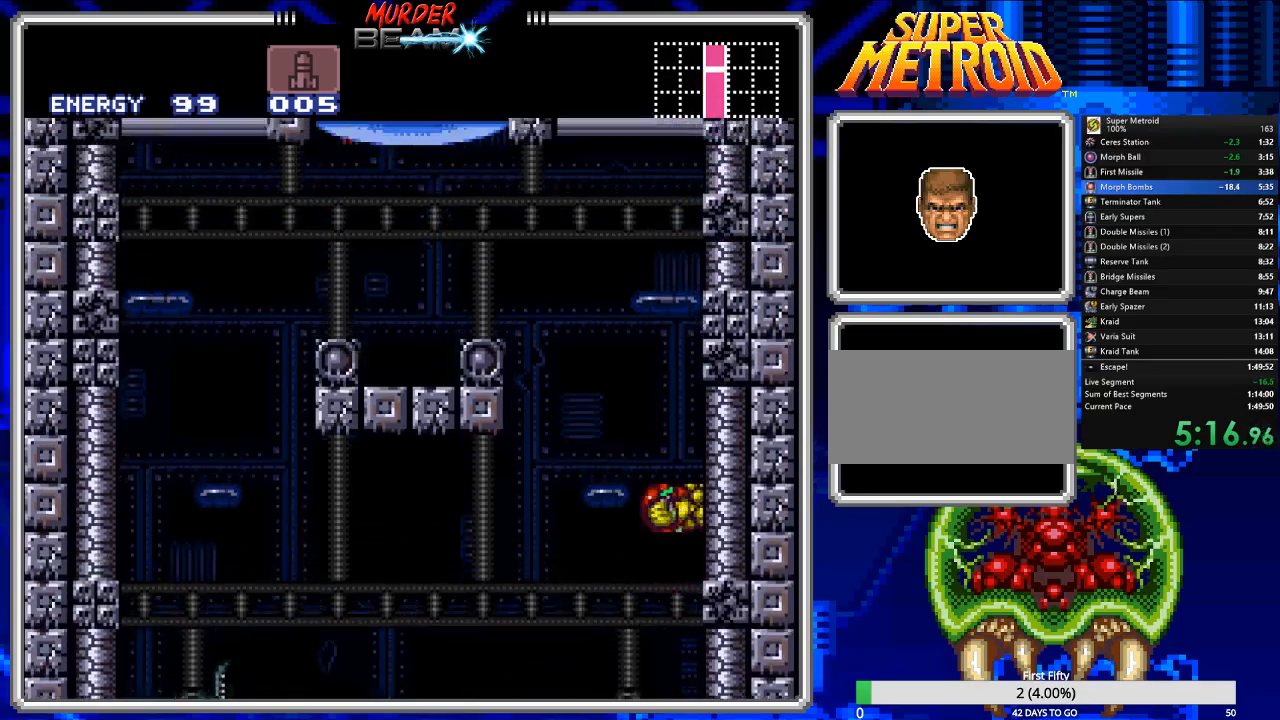
{"buttons": ["X", "R1"], "events": [[33, "A", "up"], [67, "DPAD_LEFT", "down"], [133, "A", "down"], [383, "A", "up"], [417, "R1", "down"], [450, "DPAD_LEFT", "up"], [450, "X", "down"]]}
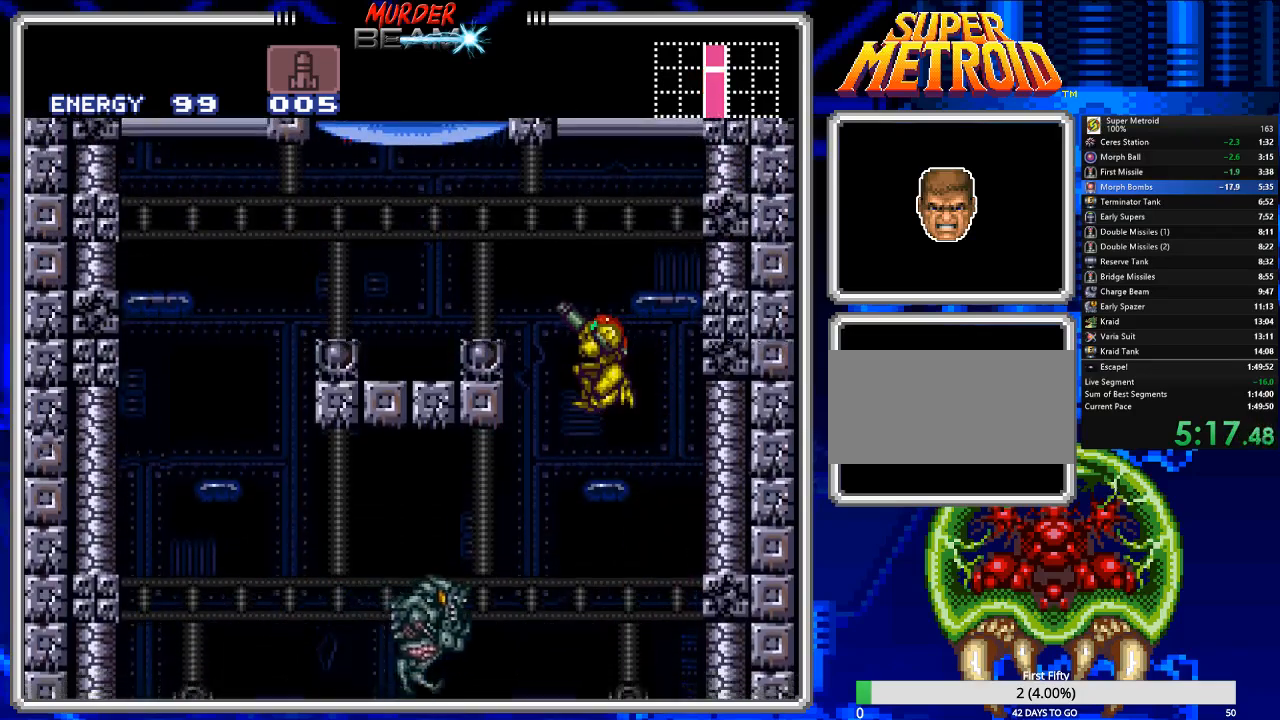
{"buttons": ["A", "DPAD_LEFT"], "events": [[83, "X", "up"], [117, "R1", "up"], [150, "DPAD_LEFT", "down"], [317, "A", "down"]]}
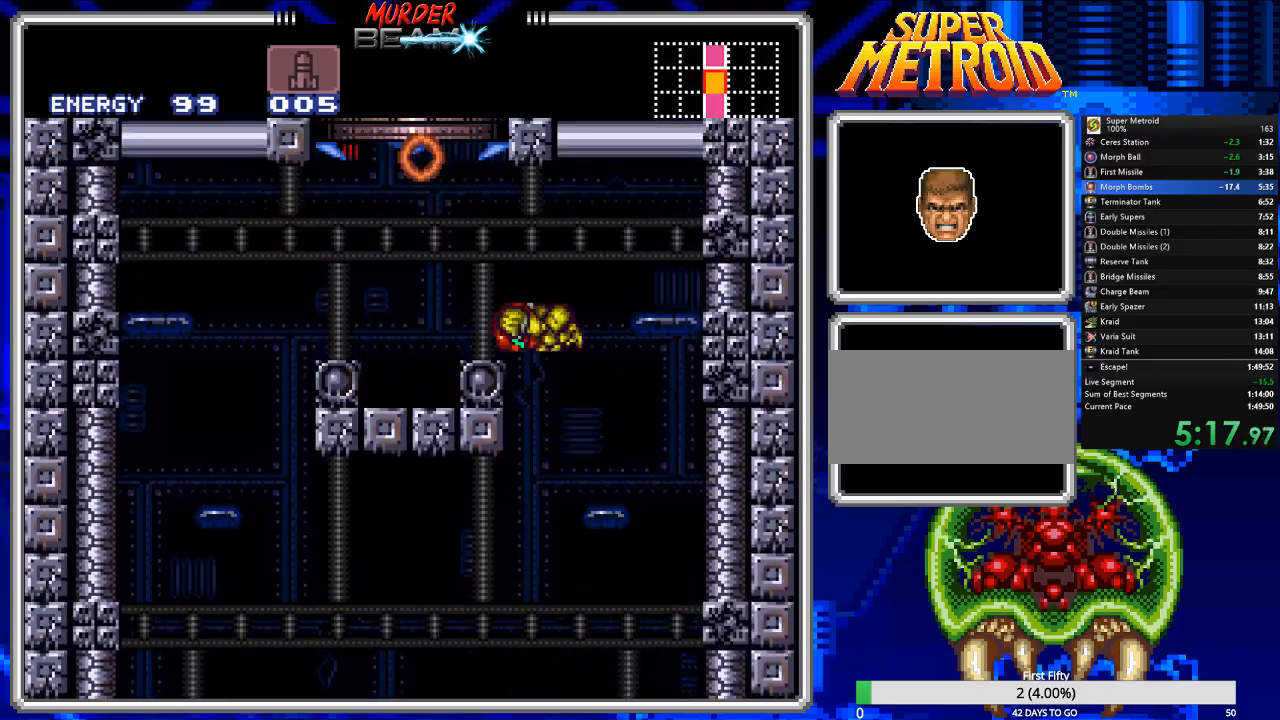
{"buttons": [], "events": [[133, "A", "up"], [233, "DPAD_LEFT", "up"], [333, "DPAD_RIGHT", "down"], [400, "DPAD_RIGHT", "up"]]}
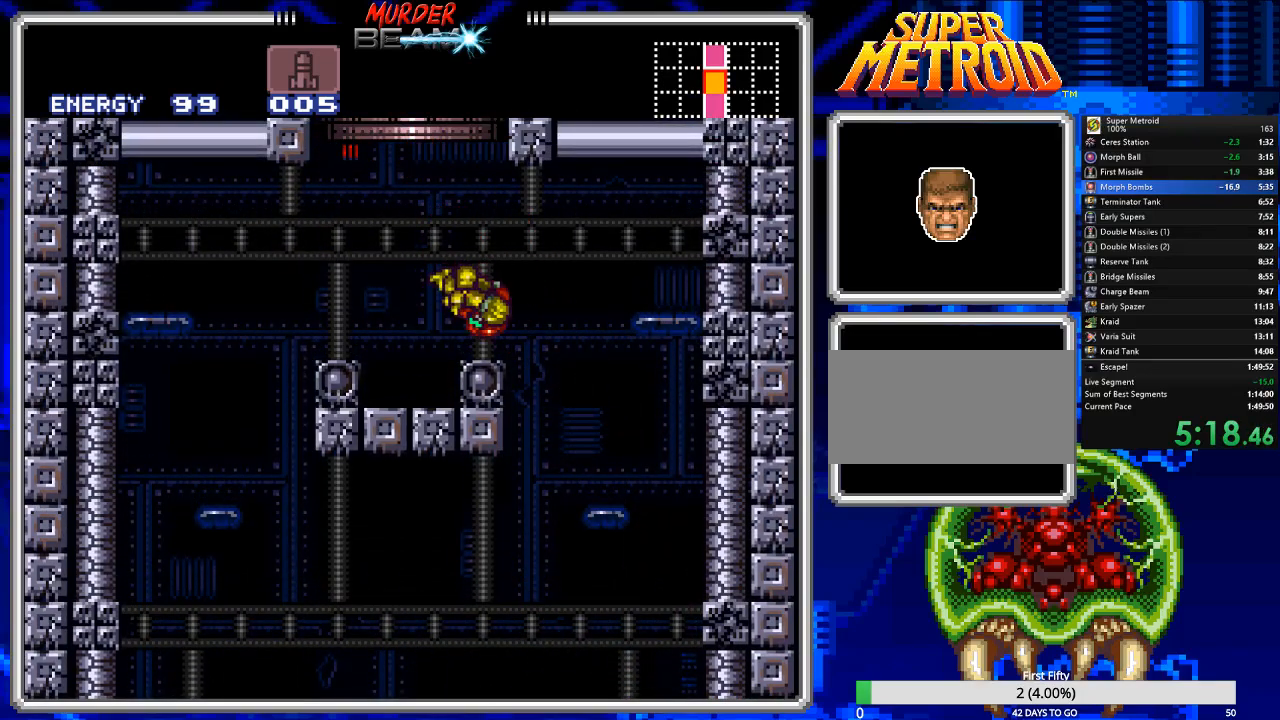
{"buttons": ["A"], "events": [[167, "A", "down"]]}
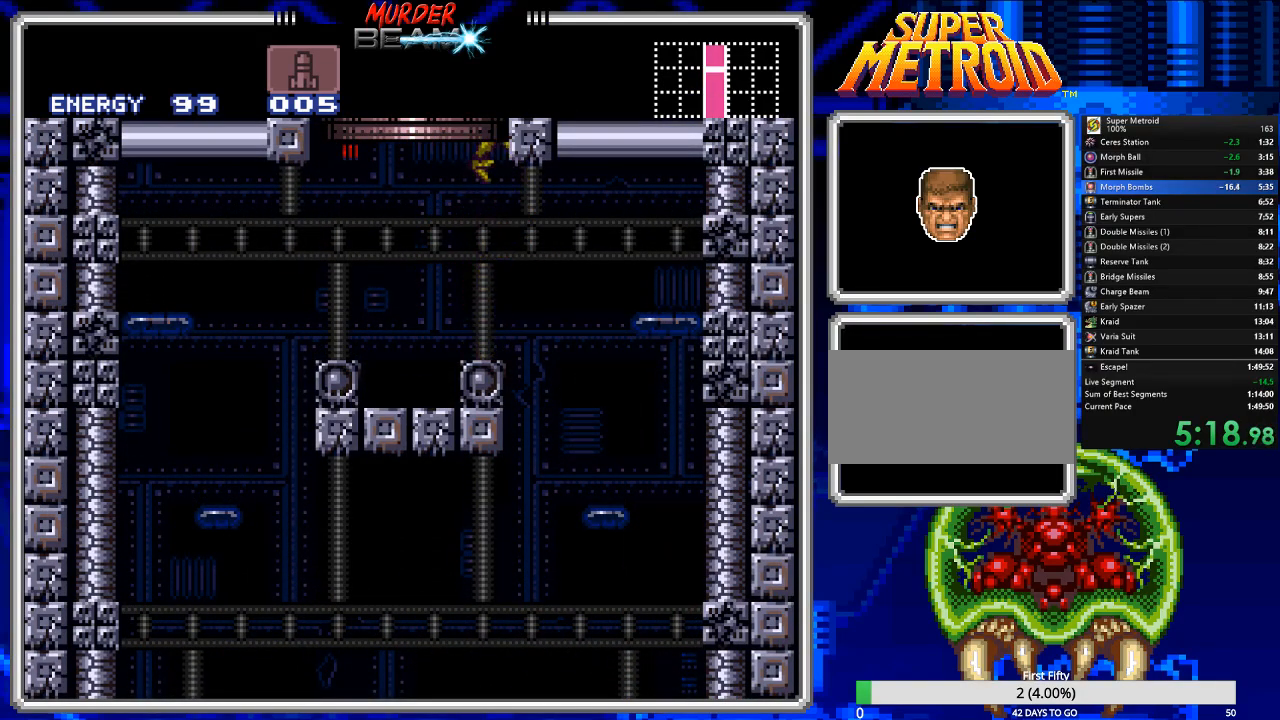
{"buttons": ["B"], "events": [[150, "A", "up"], [383, "B", "down"]]}